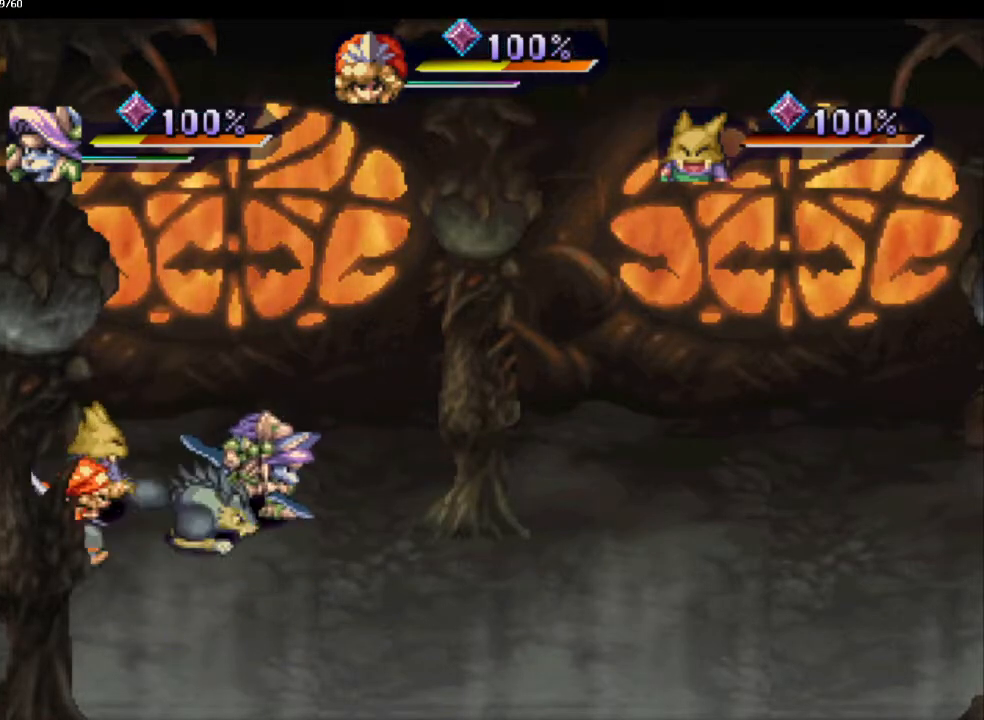
Gameplay with a controller (PlayStation layout); each line is a JSON object with the inputs held at the frame after it. "events" lists button and stick changes between this image and that frame as [ms after this image, input, new state], when the widget could be followed in between. Not read: CROSS L3 R3.
{"buttons": [], "left_stick": "up-right", "right_stick": "center", "events": [[450, "left_stick", "up-right"]]}
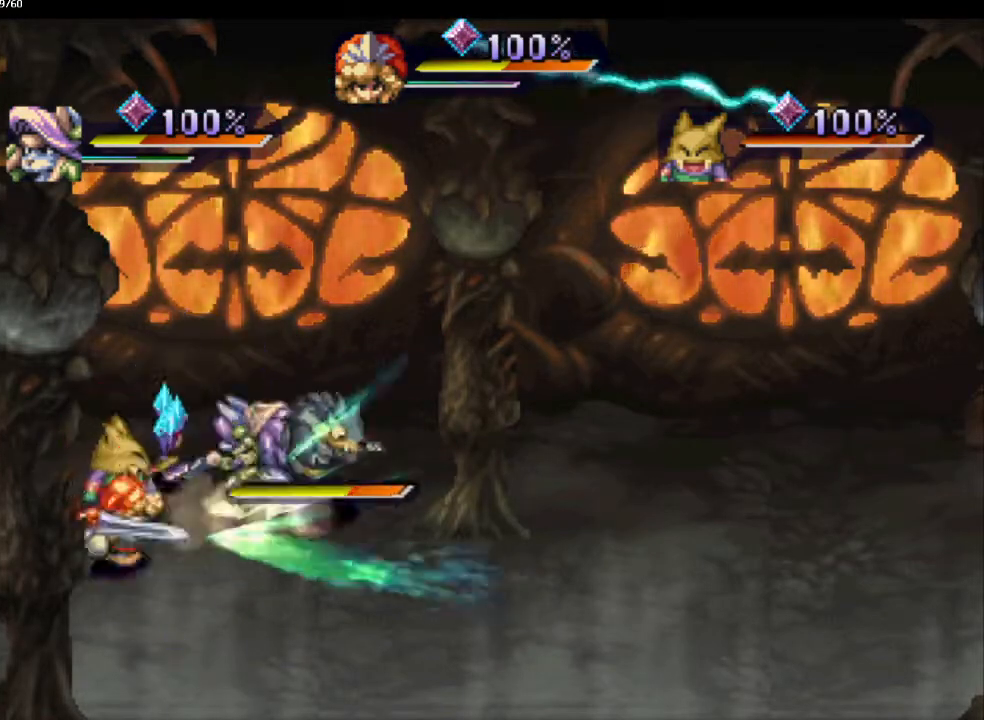
{"buttons": [], "left_stick": "center", "right_stick": "center", "events": [[367, "SQUARE", "down"], [400, "left_stick", "center"], [450, "SQUARE", "up"]]}
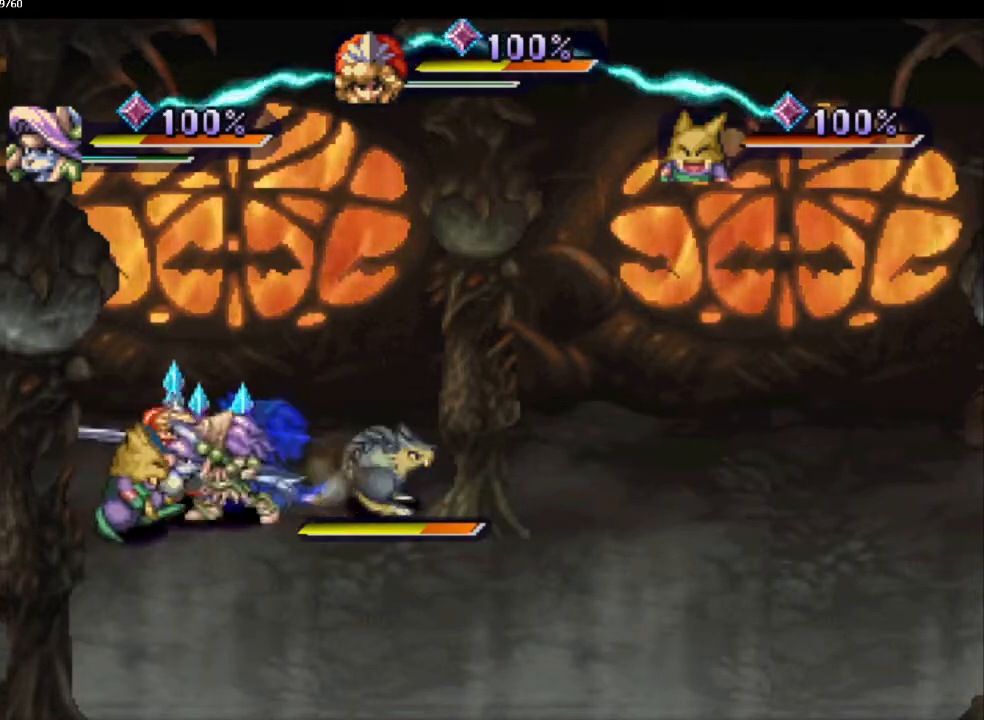
{"buttons": [], "left_stick": "center", "right_stick": "center", "events": [[33, "L1", "down"], [150, "L1", "up"]]}
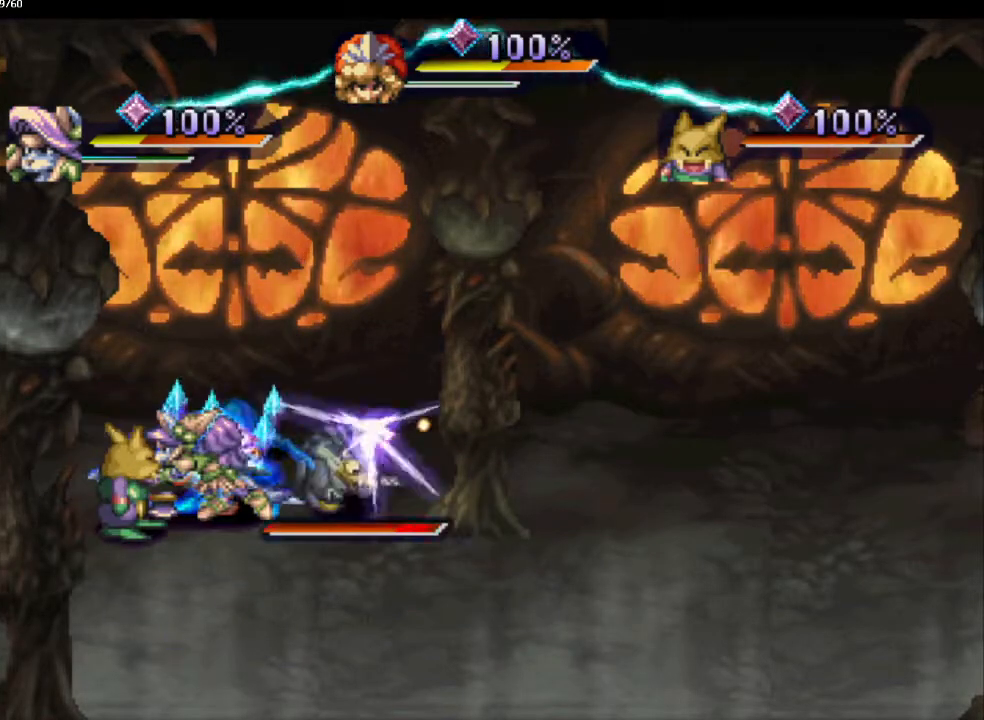
{"buttons": [], "left_stick": "center", "right_stick": "center", "events": [[150, "SQUARE", "down"], [267, "SQUARE", "up"]]}
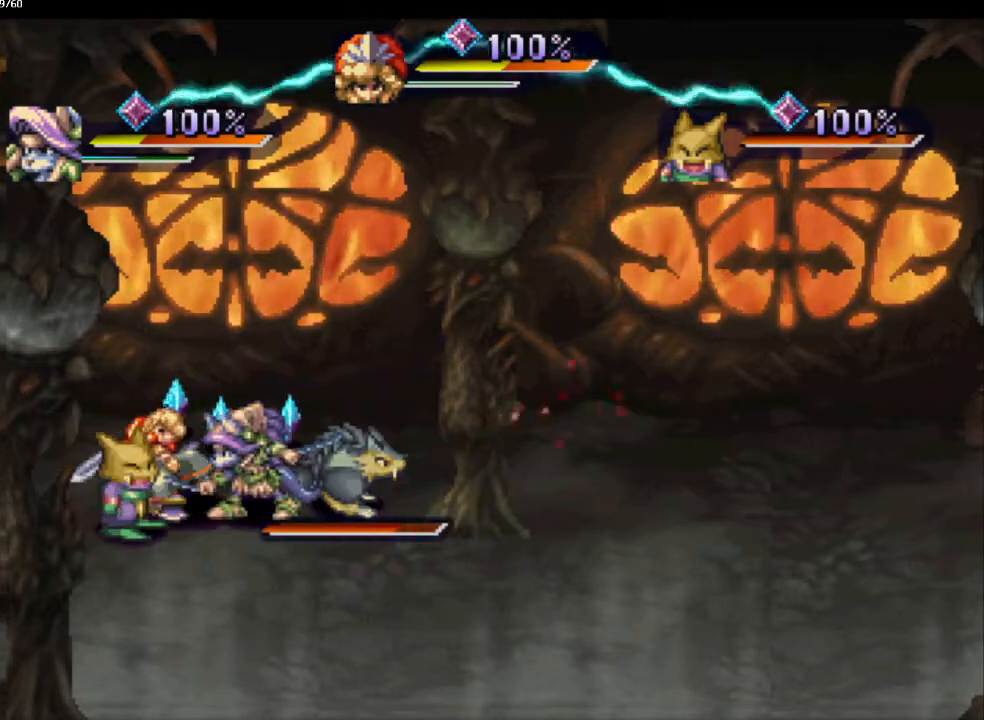
{"buttons": [], "left_stick": "center", "right_stick": "center", "events": [[200, "CIRCLE", "down"], [267, "CIRCLE", "up"], [350, "CIRCLE", "down"], [450, "CIRCLE", "up"]]}
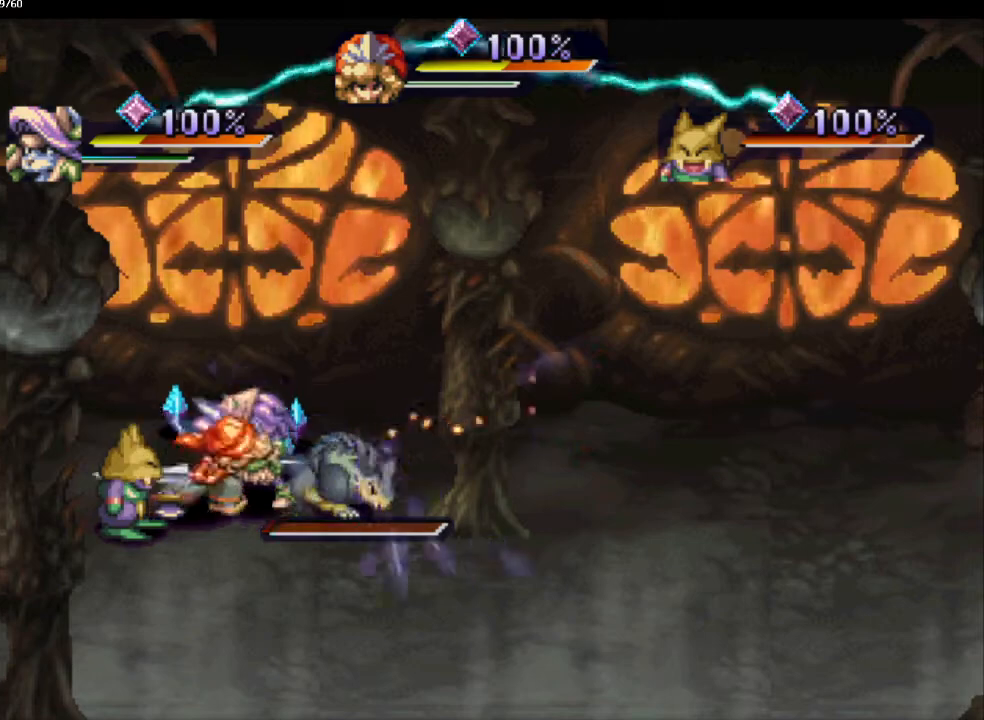
{"buttons": [], "left_stick": "up", "right_stick": "center", "events": [[183, "left_stick", "right"], [433, "left_stick", "up"]]}
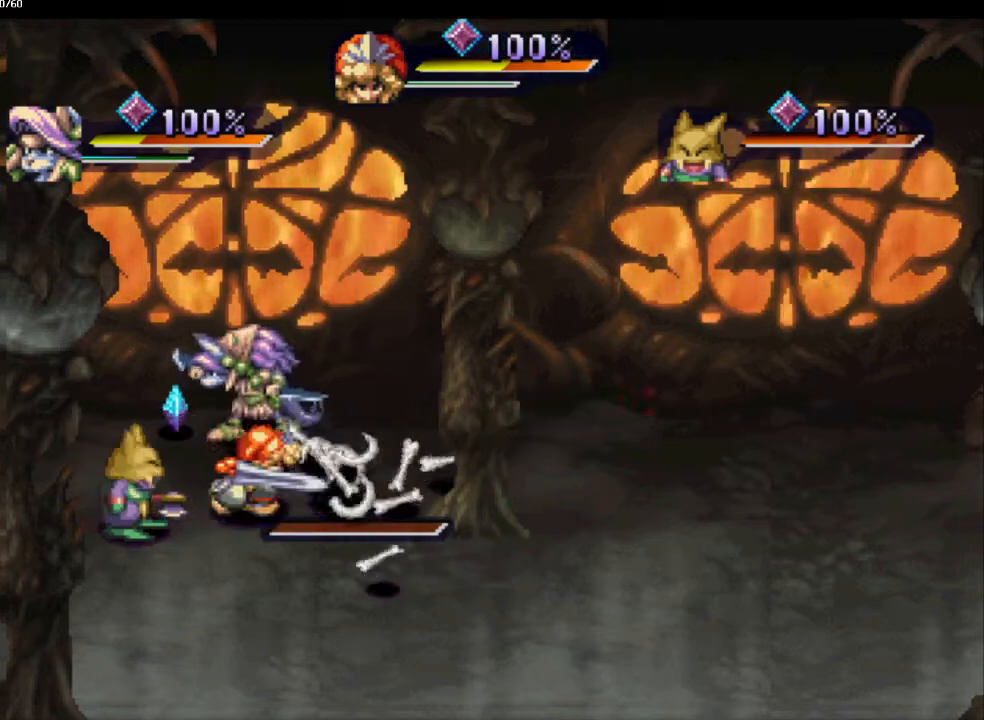
{"buttons": [], "left_stick": "right", "right_stick": "center", "events": [[17, "left_stick", "left"], [67, "left_stick", "up"], [217, "left_stick", "up-left"], [367, "left_stick", "up-right"], [433, "left_stick", "right"]]}
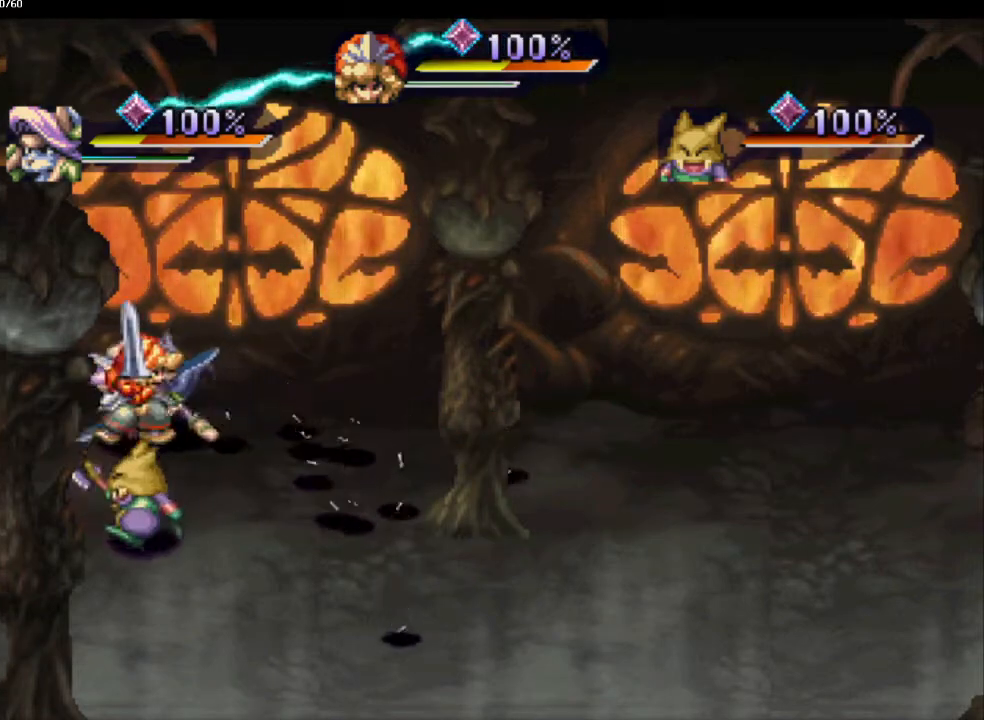
{"buttons": [], "left_stick": "left", "right_stick": "center", "events": [[50, "left_stick", "up-right"], [200, "left_stick", "down-right"], [333, "left_stick", "down-left"], [483, "left_stick", "left"]]}
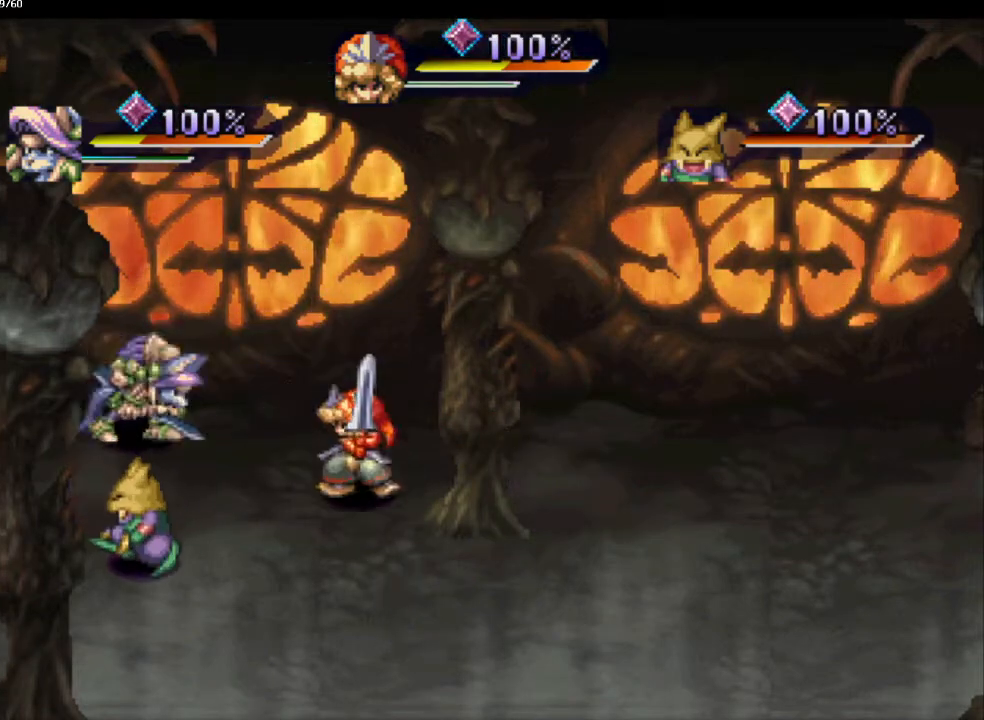
{"buttons": [], "left_stick": "down-right", "right_stick": "center", "events": [[33, "left_stick", "center"], [467, "left_stick", "down-right"]]}
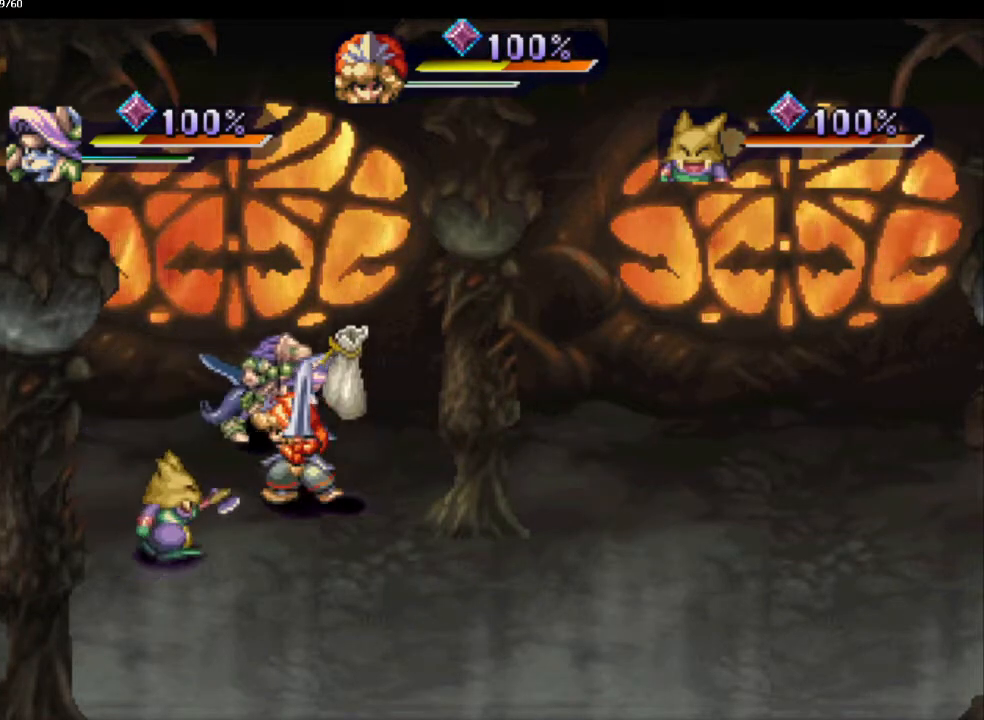
{"buttons": [], "left_stick": "up-right", "right_stick": "center", "events": [[67, "left_stick", "center"], [467, "left_stick", "up-right"]]}
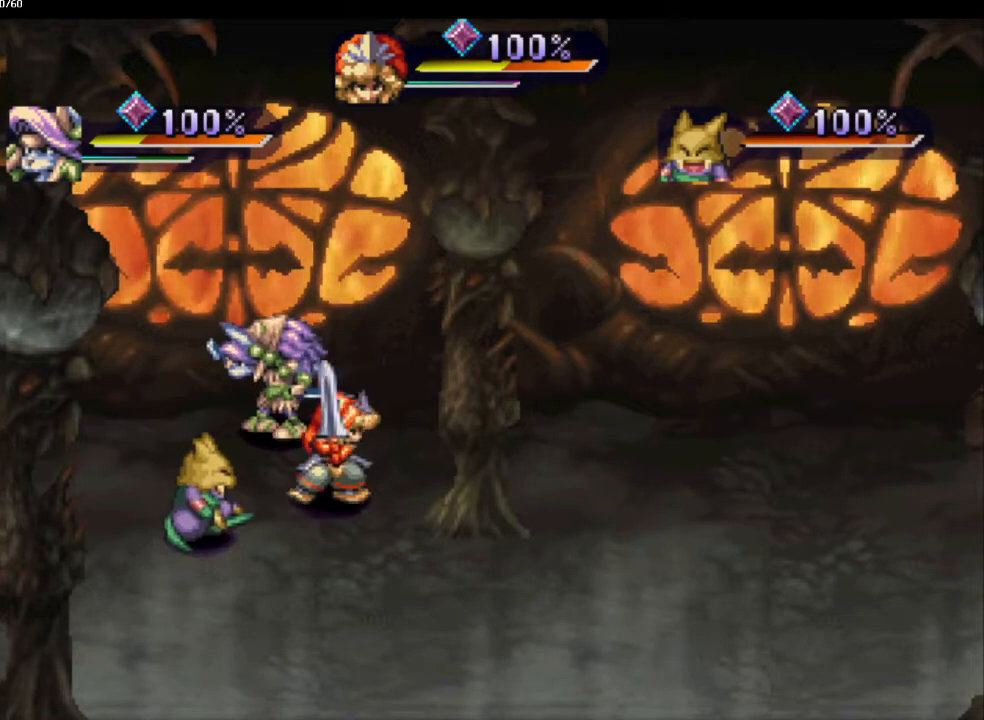
{"buttons": [], "left_stick": "right", "right_stick": "center", "events": [[33, "left_stick", "right"], [233, "left_stick", "down-right"], [333, "left_stick", "up-right"], [417, "left_stick", "down-right"], [467, "left_stick", "right"]]}
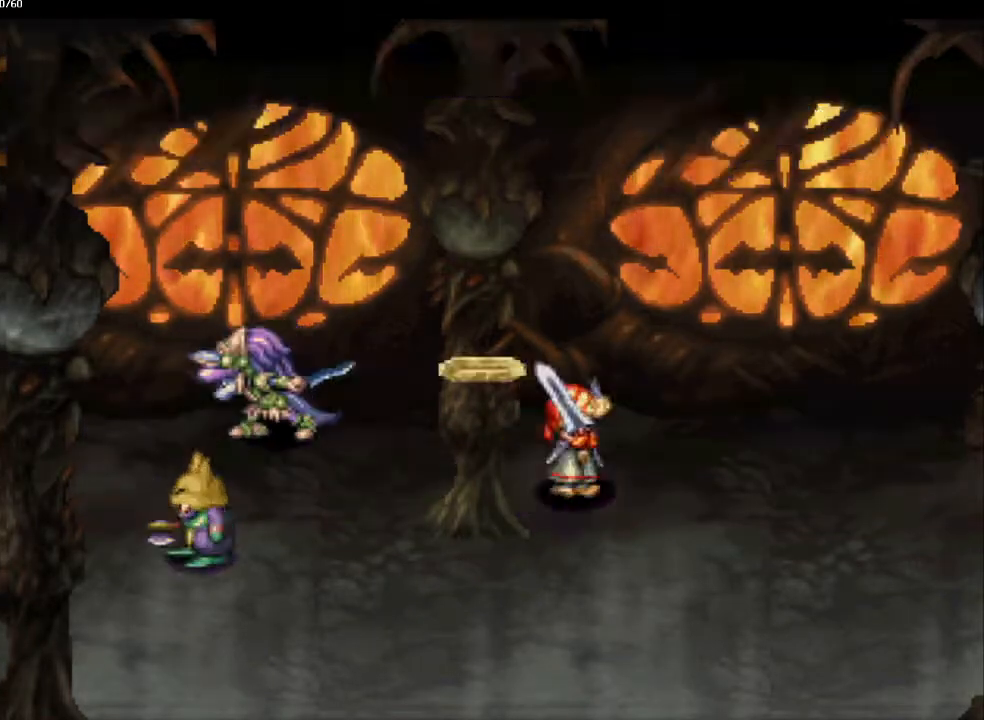
{"buttons": [], "left_stick": "center", "right_stick": "center", "events": [[83, "left_stick", "down-right"], [183, "left_stick", "center"]]}
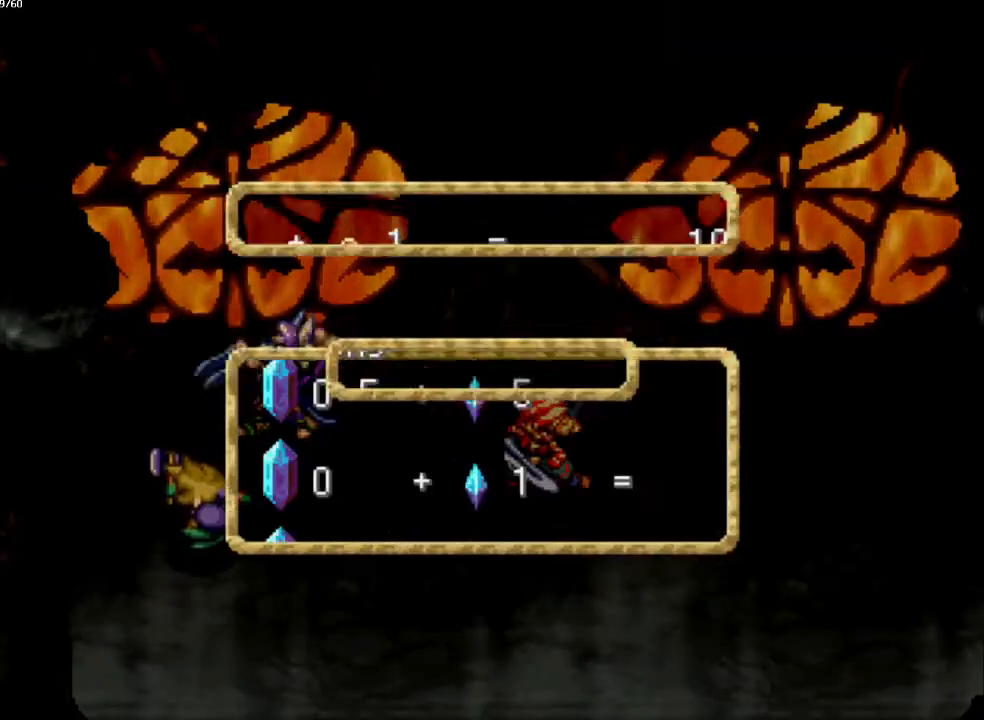
{"buttons": [], "left_stick": "center", "right_stick": "center", "events": []}
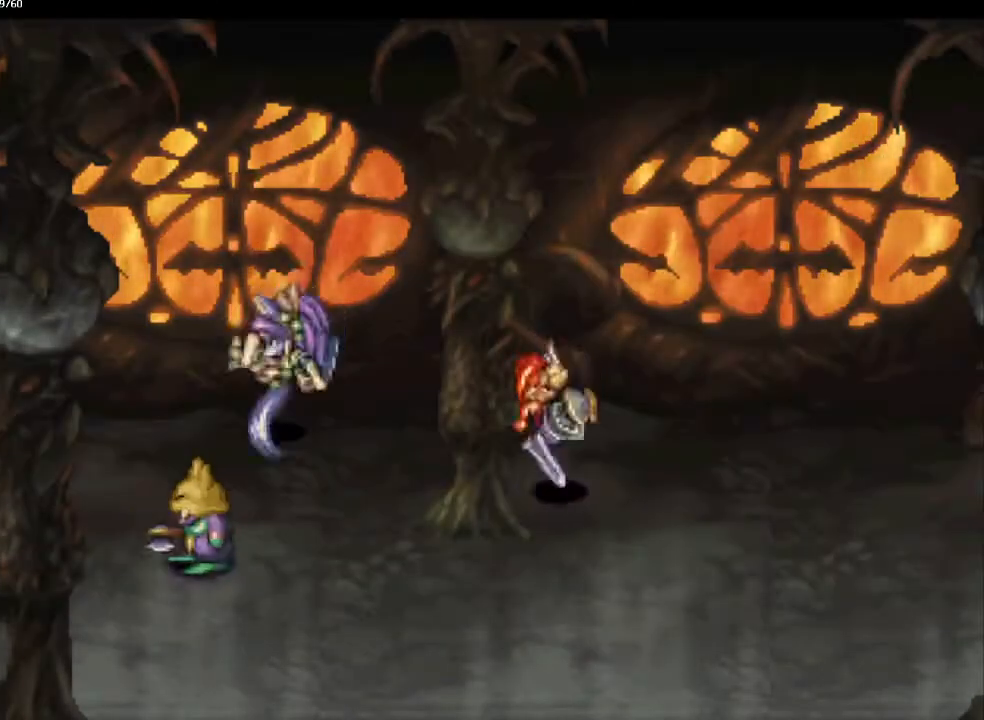
{"buttons": ["CIRCLE"], "left_stick": "up-right", "right_stick": "center", "events": [[133, "left_stick", "up-right"], [250, "CIRCLE", "down"], [250, "left_stick", "down-right"], [350, "left_stick", "up-right"], [417, "left_stick", "down-right"], [483, "left_stick", "up-right"]]}
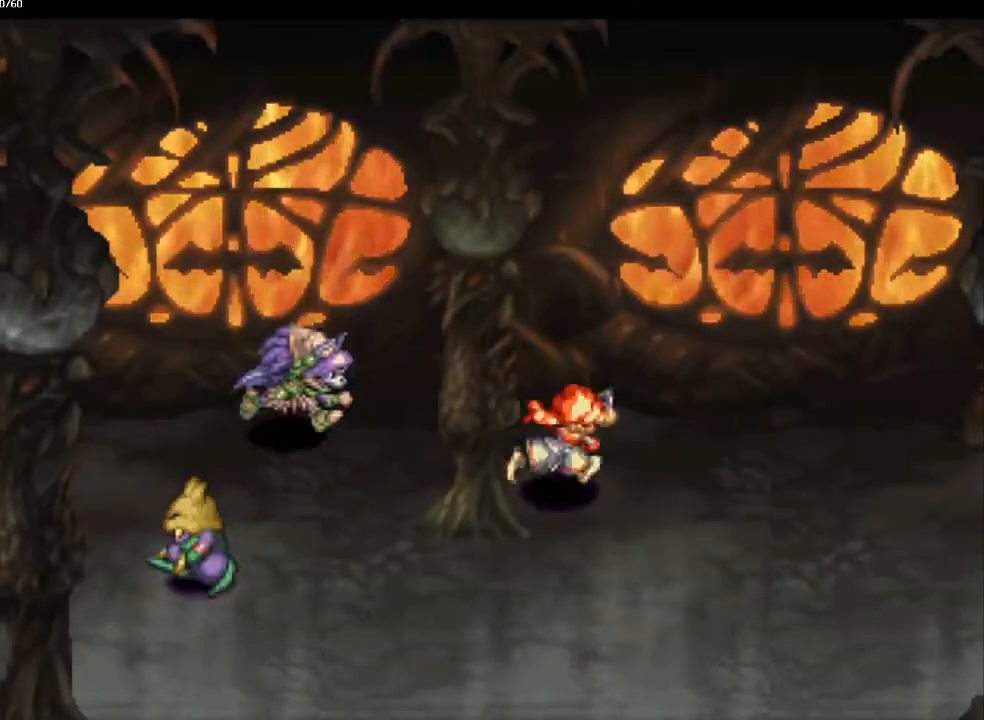
{"buttons": ["CIRCLE"], "left_stick": "down-right", "right_stick": "center", "events": [[67, "left_stick", "down-right"], [133, "left_stick", "up-right"], [233, "left_stick", "down-right"], [283, "left_stick", "up-right"], [350, "left_stick", "down-right"], [417, "left_stick", "up-right"], [500, "left_stick", "down-right"]]}
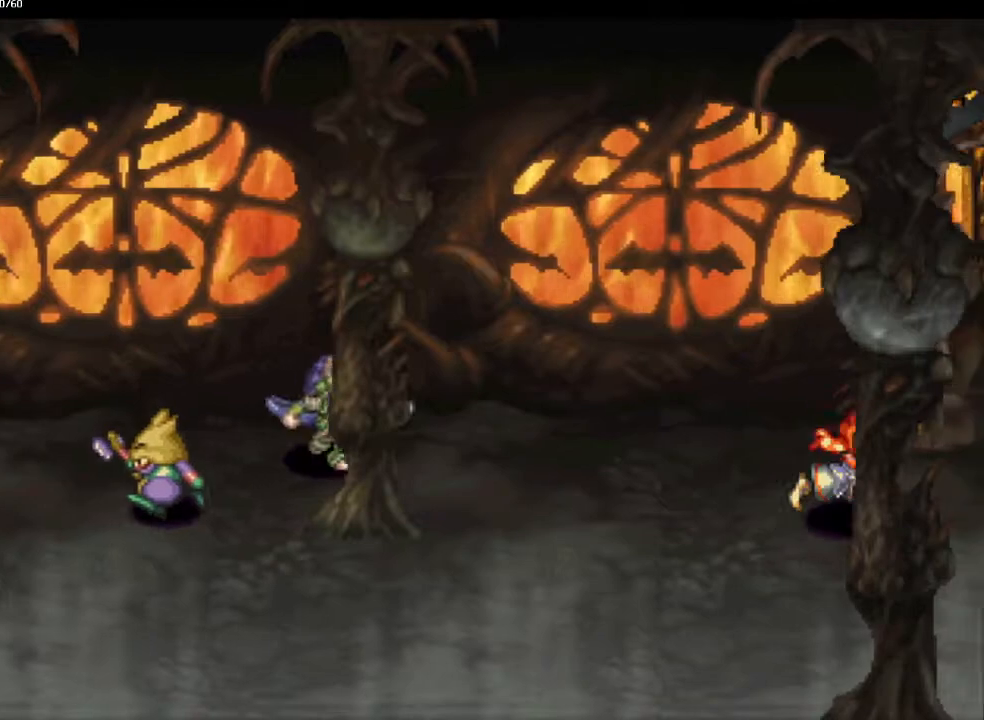
{"buttons": ["CIRCLE"], "left_stick": "up-left", "right_stick": "center", "events": [[100, "left_stick", "up-right"], [183, "left_stick", "down-right"], [233, "left_stick", "up-right"], [367, "left_stick", "up"], [467, "left_stick", "up-left"]]}
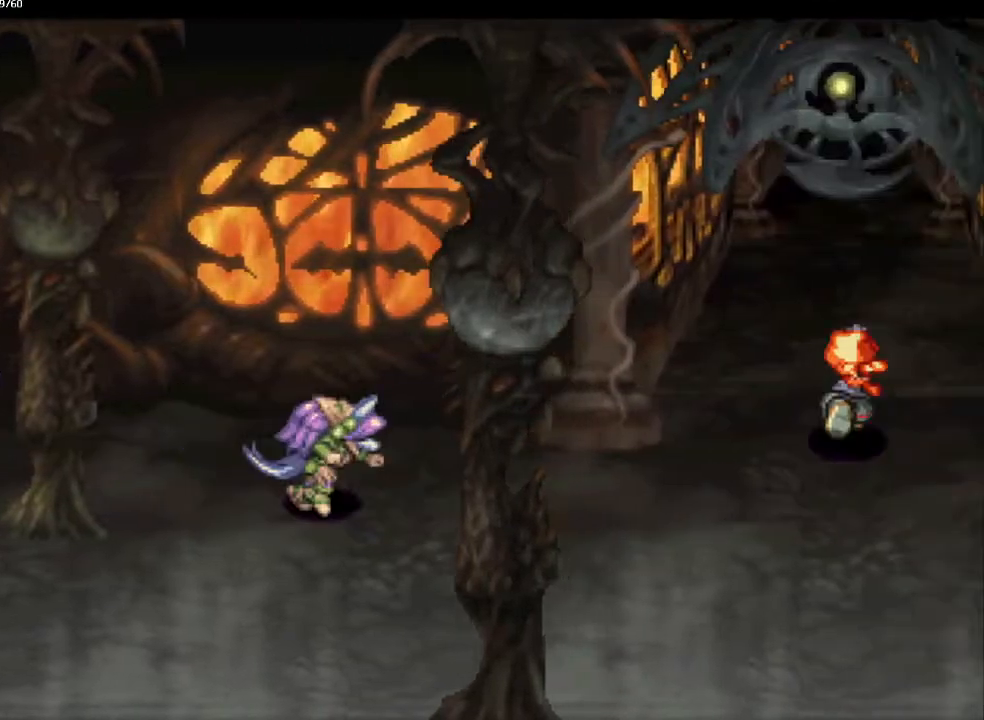
{"buttons": ["CIRCLE"], "left_stick": "up", "right_stick": "center", "events": [[67, "left_stick", "up"], [167, "left_stick", "up-left"], [267, "left_stick", "up"]]}
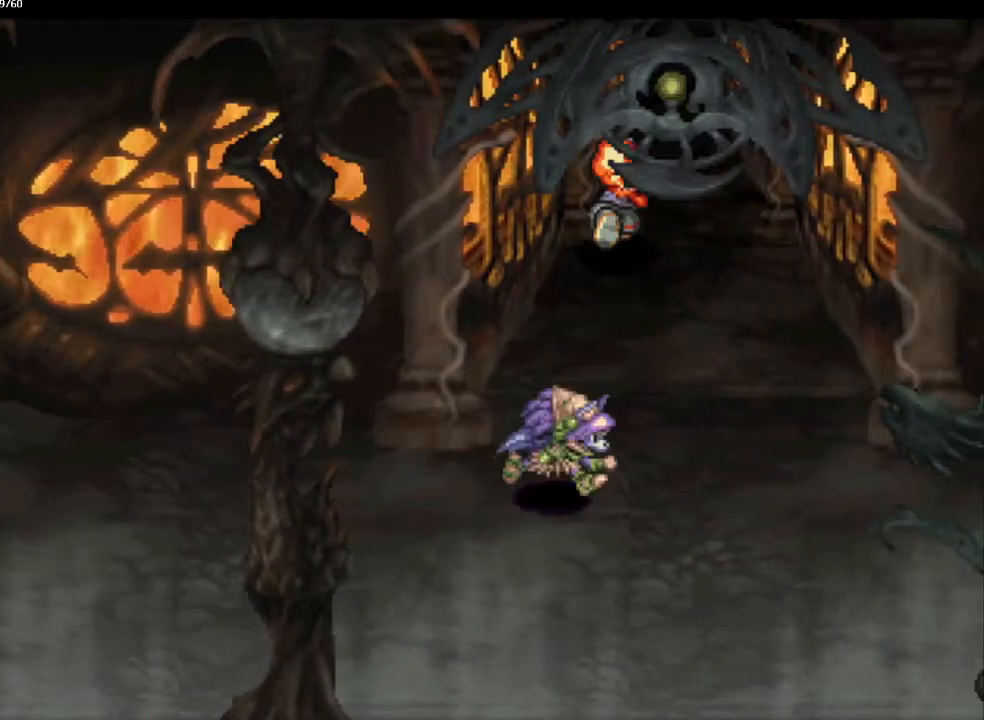
{"buttons": ["CIRCLE"], "left_stick": "center", "right_stick": "center", "events": [[200, "left_stick", "up-left"], [300, "left_stick", "center"]]}
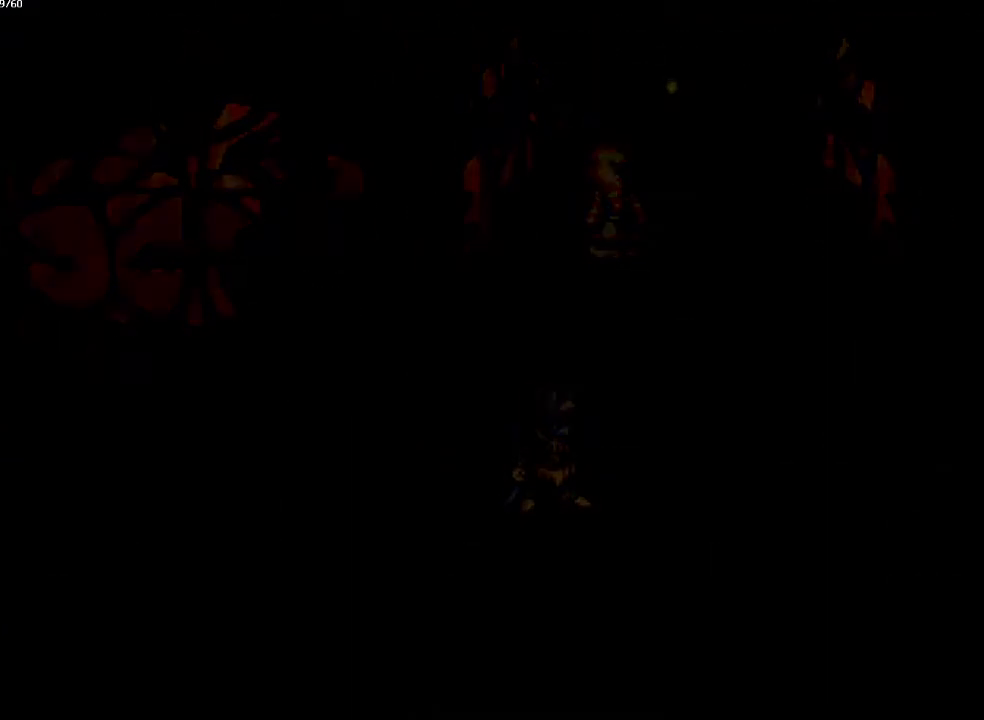
{"buttons": ["CIRCLE"], "left_stick": "center", "right_stick": "center", "events": []}
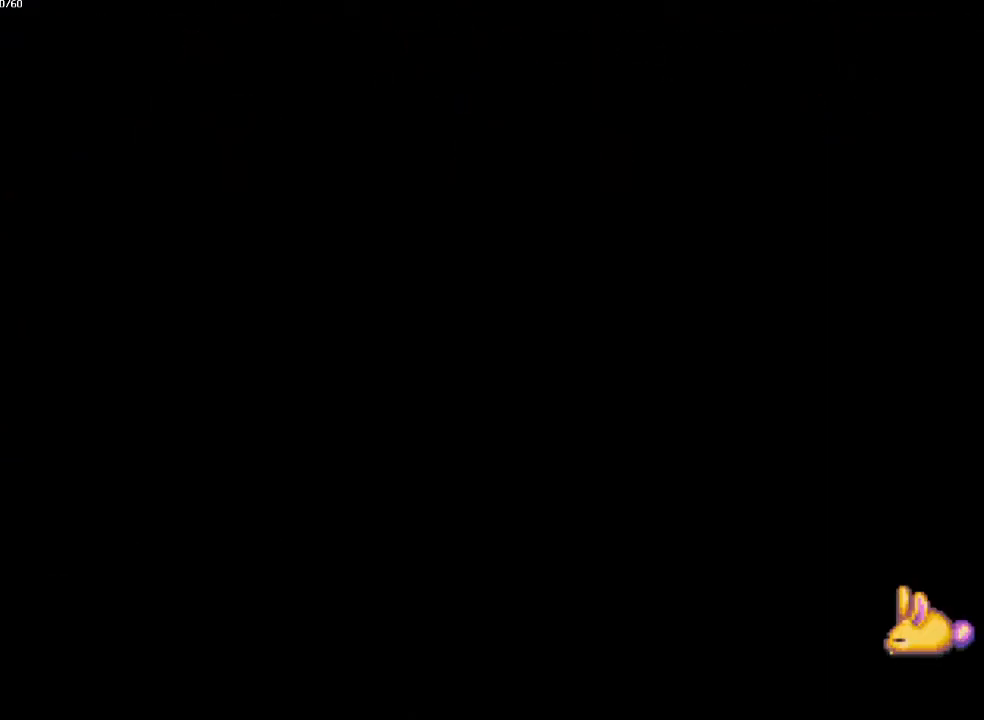
{"buttons": ["CIRCLE"], "left_stick": "up", "right_stick": "center", "events": [[450, "left_stick", "up"]]}
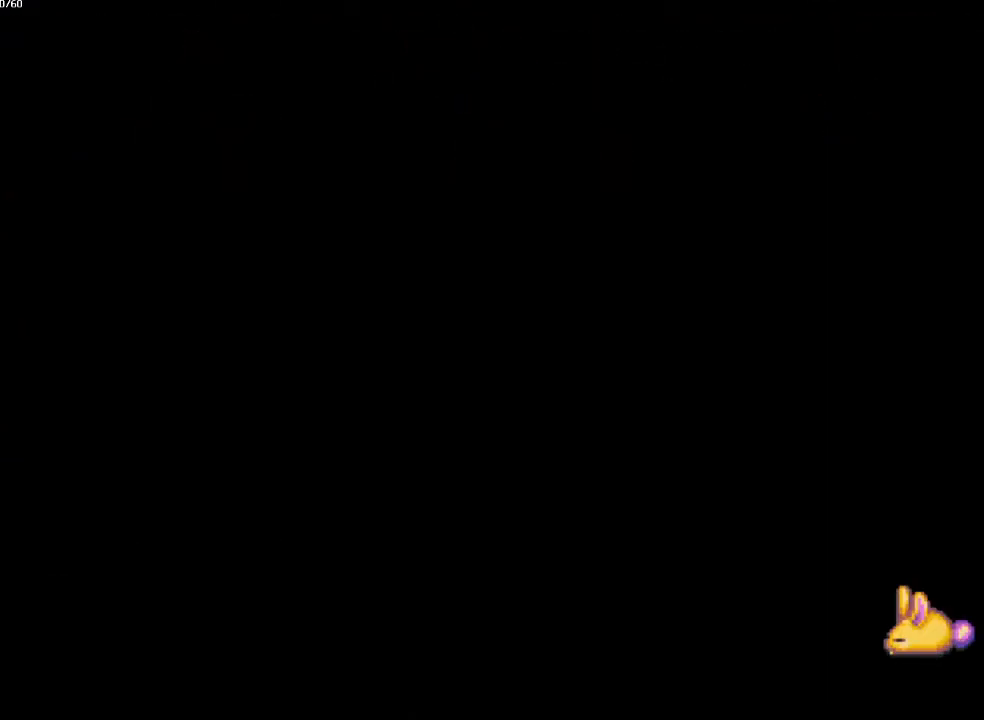
{"buttons": ["CIRCLE"], "left_stick": "left", "right_stick": "center", "events": [[67, "left_stick", "up-left"], [250, "left_stick", "left"]]}
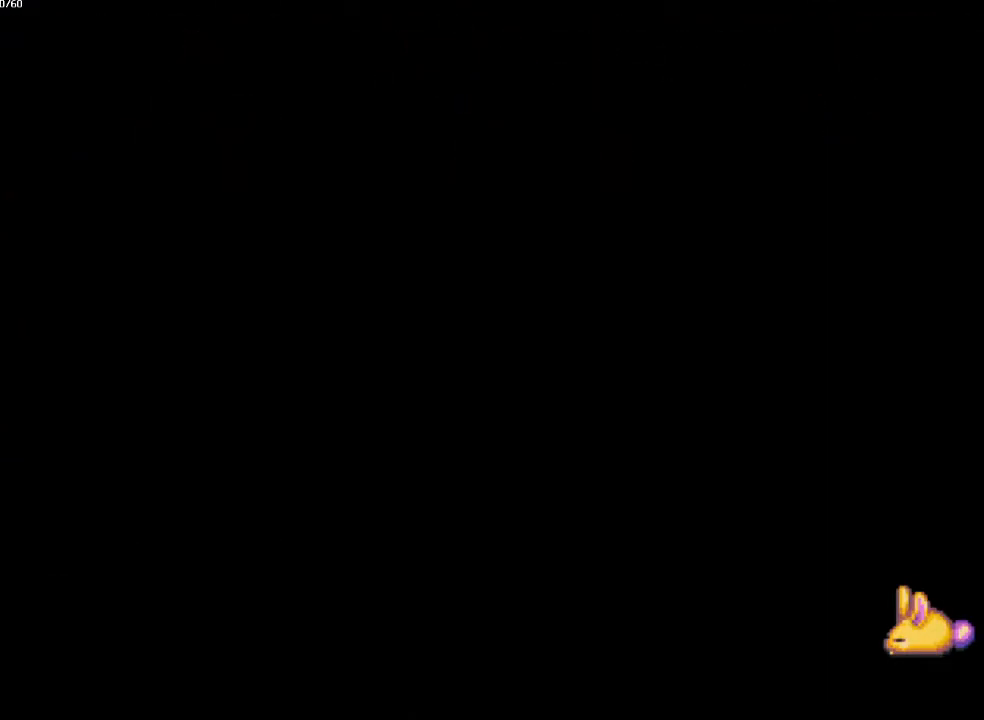
{"buttons": ["CIRCLE"], "left_stick": "left", "right_stick": "center", "events": []}
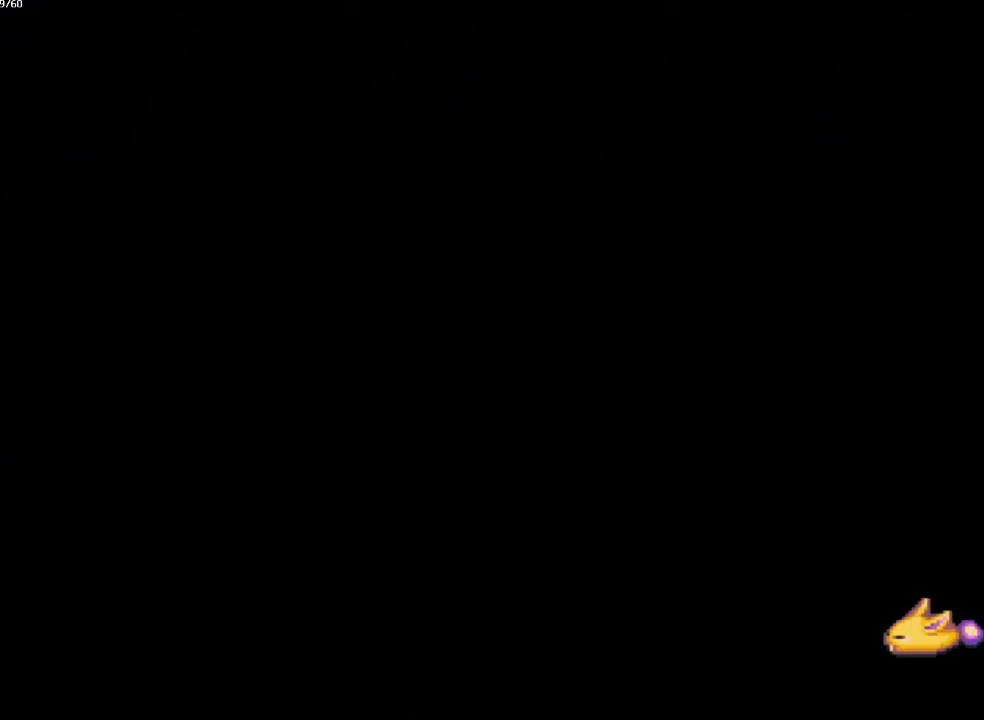
{"buttons": ["CIRCLE"], "left_stick": "left", "right_stick": "center", "events": []}
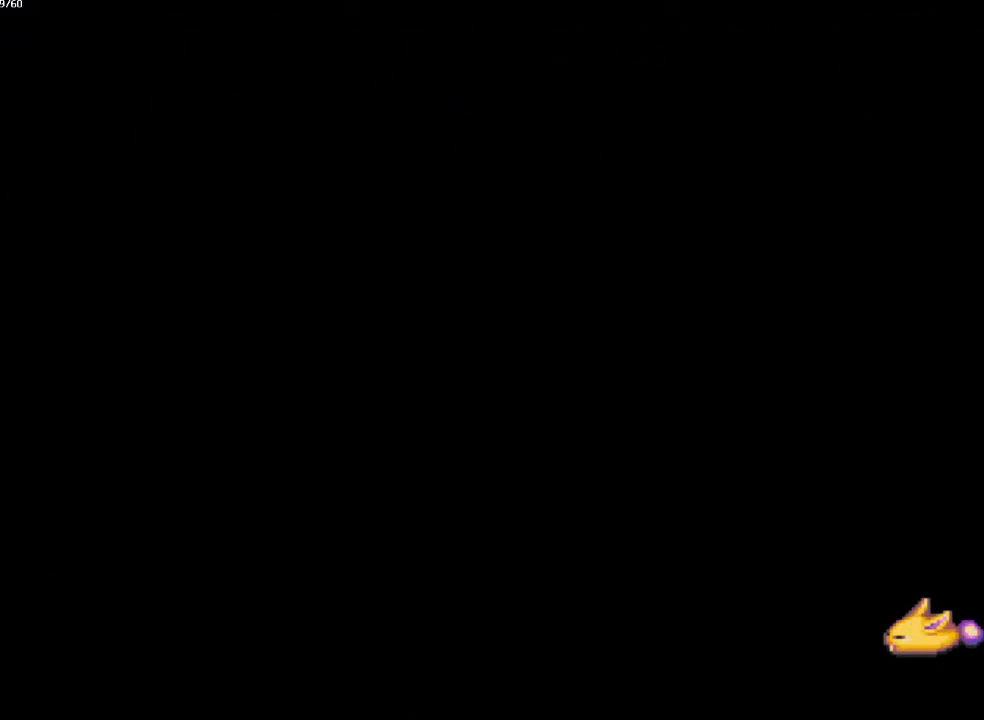
{"buttons": ["CIRCLE"], "left_stick": "left", "right_stick": "center", "events": []}
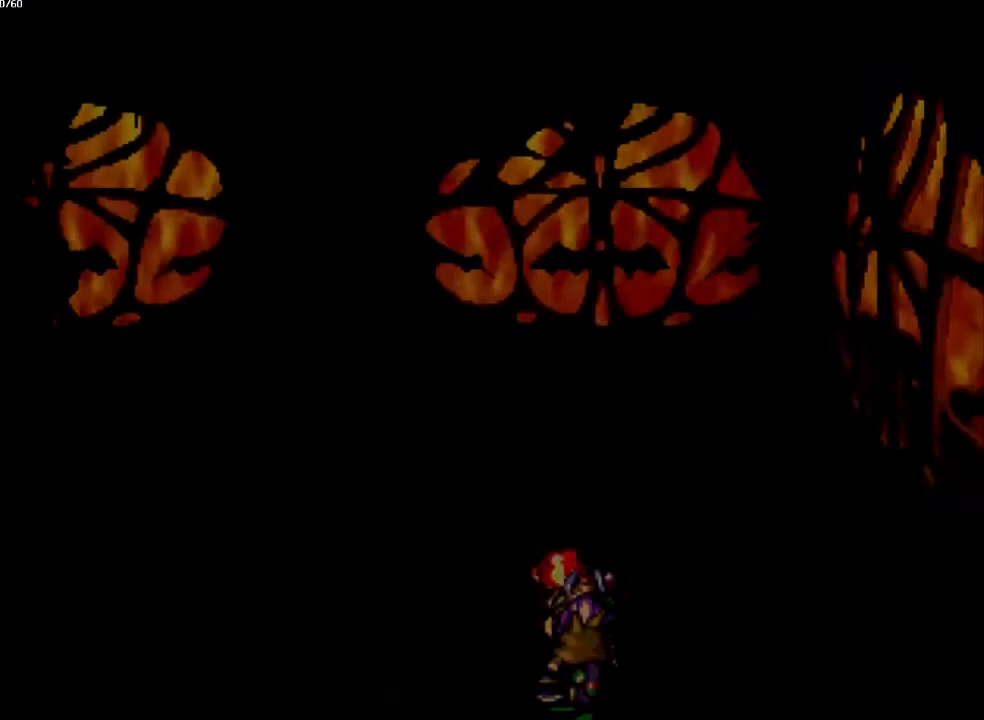
{"buttons": ["CIRCLE"], "left_stick": "left", "right_stick": "center", "events": []}
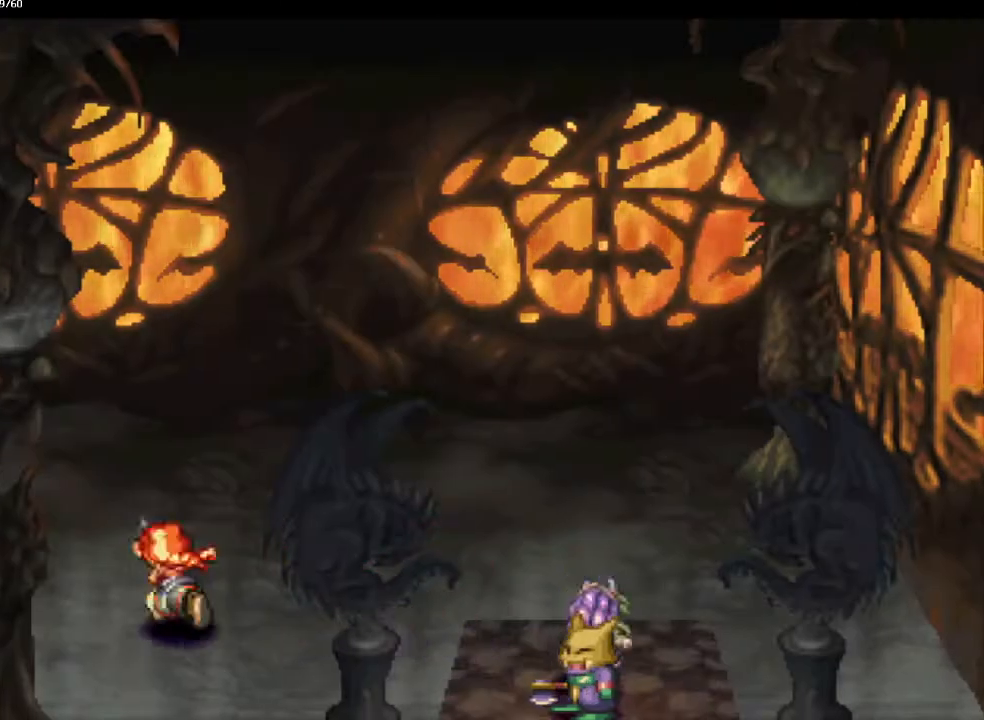
{"buttons": ["CIRCLE"], "left_stick": "left", "right_stick": "center", "events": []}
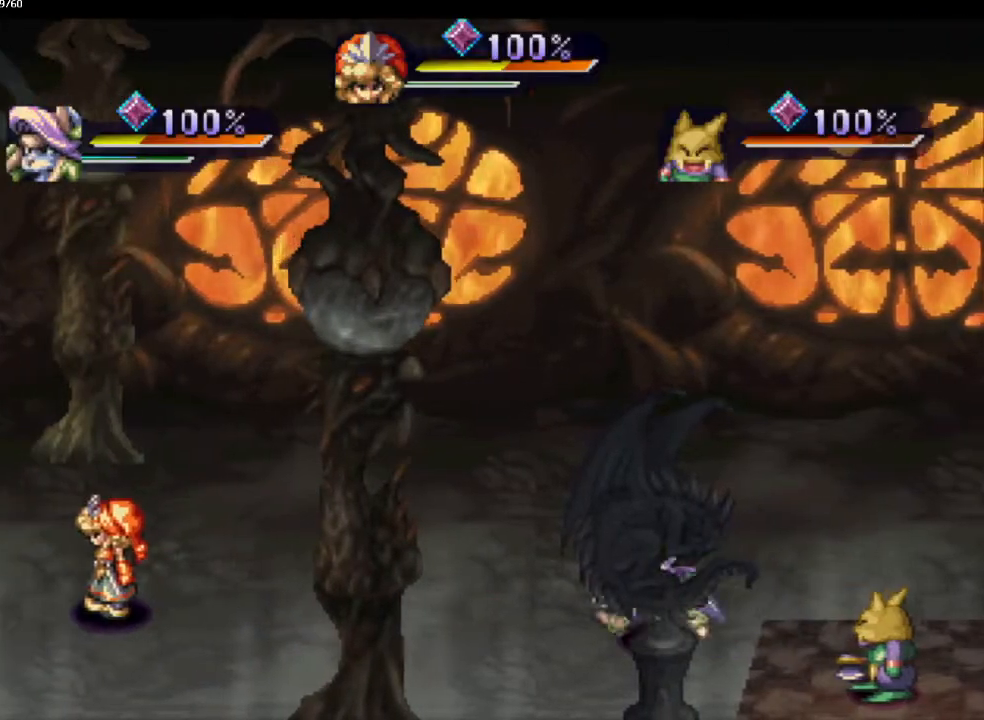
{"buttons": [], "left_stick": "center", "right_stick": "center", "events": [[33, "left_stick", "up-left"], [133, "left_stick", "down-left"], [217, "left_stick", "up-left"], [300, "left_stick", "down-left"], [417, "left_stick", "center"], [450, "CIRCLE", "up"]]}
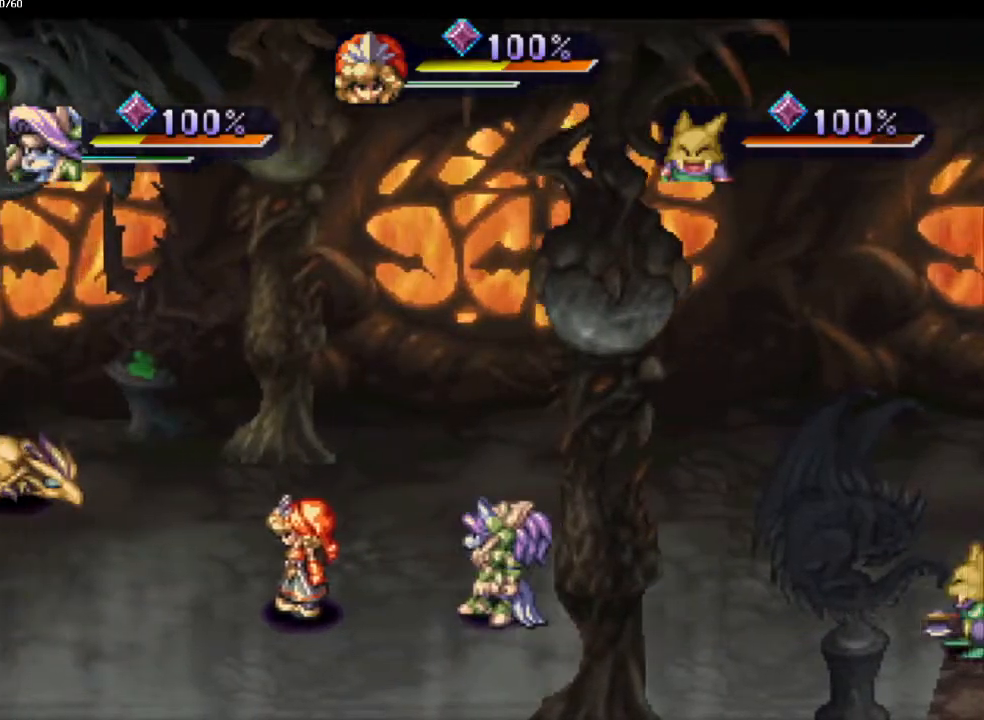
{"buttons": [], "left_stick": "left", "right_stick": "center", "events": [[283, "left_stick", "up"], [467, "left_stick", "left"]]}
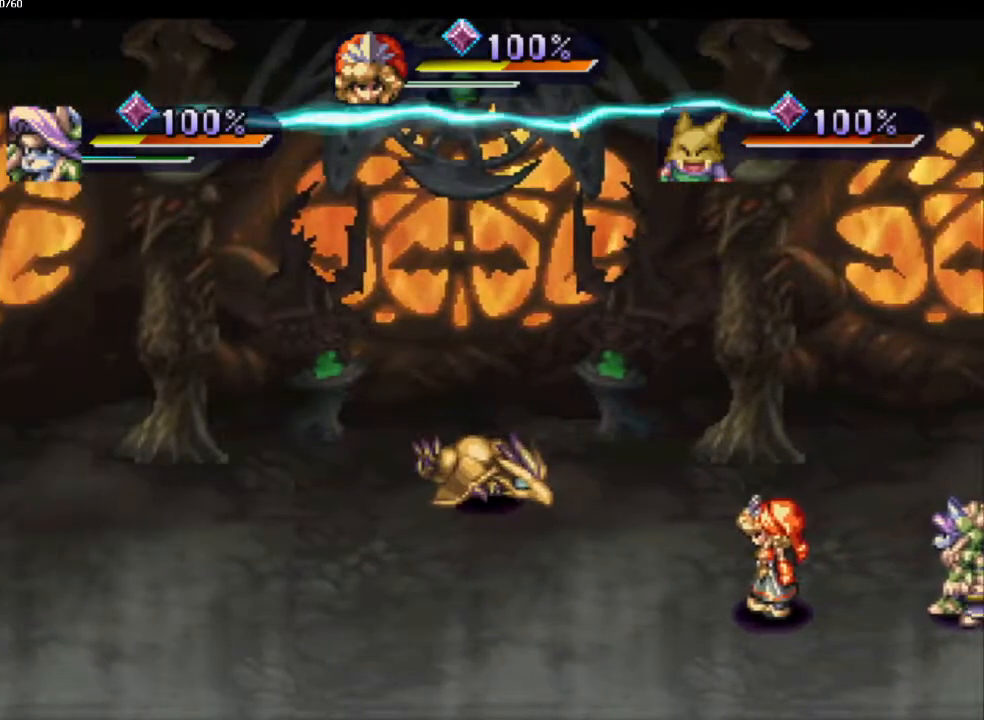
{"buttons": [], "left_stick": "left", "right_stick": "center", "events": [[67, "left_stick", "up"], [117, "left_stick", "left"]]}
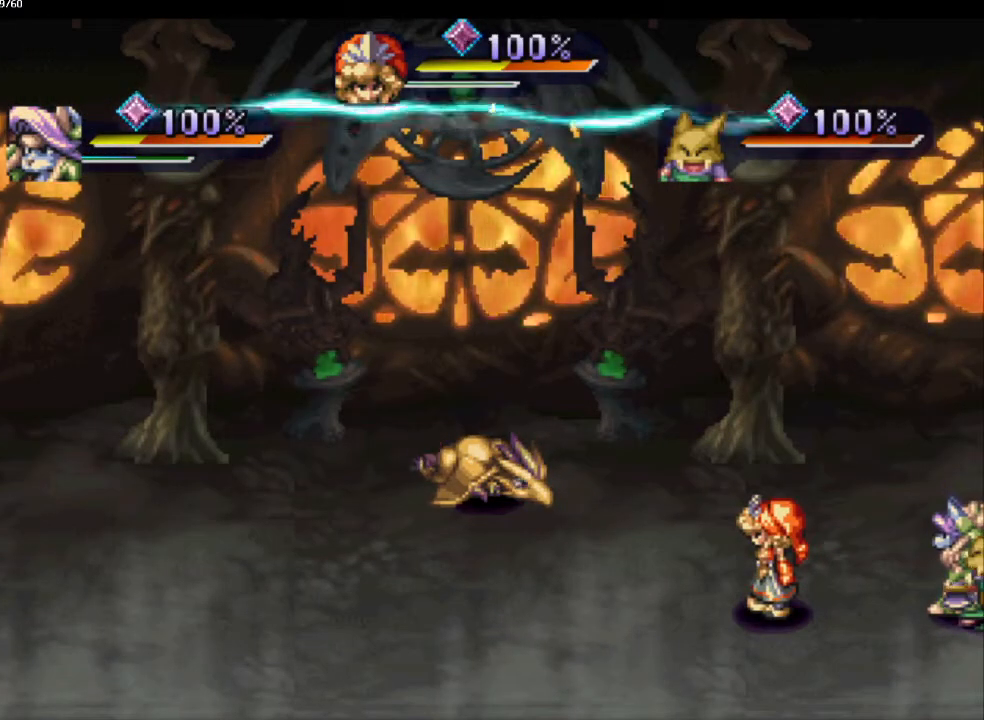
{"buttons": [], "left_stick": "up-left", "right_stick": "center", "events": [[483, "left_stick", "up-left"]]}
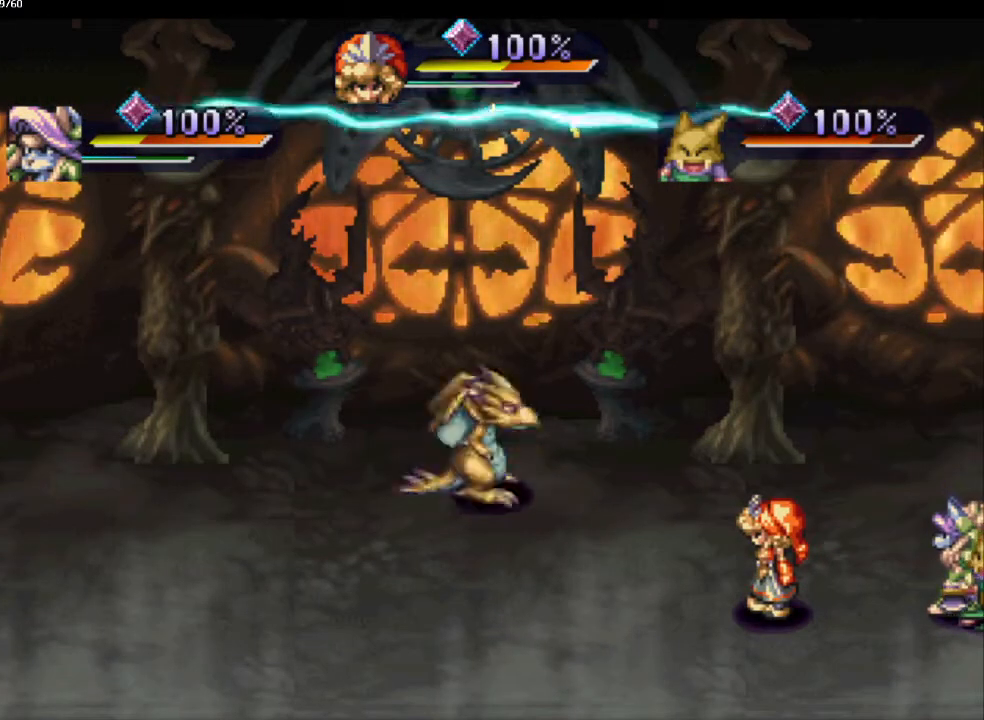
{"buttons": [], "left_stick": "down-left", "right_stick": "center", "events": [[100, "left_stick", "down-left"], [167, "left_stick", "up-left"], [267, "left_stick", "down-left"], [383, "left_stick", "up-left"], [483, "left_stick", "down-left"]]}